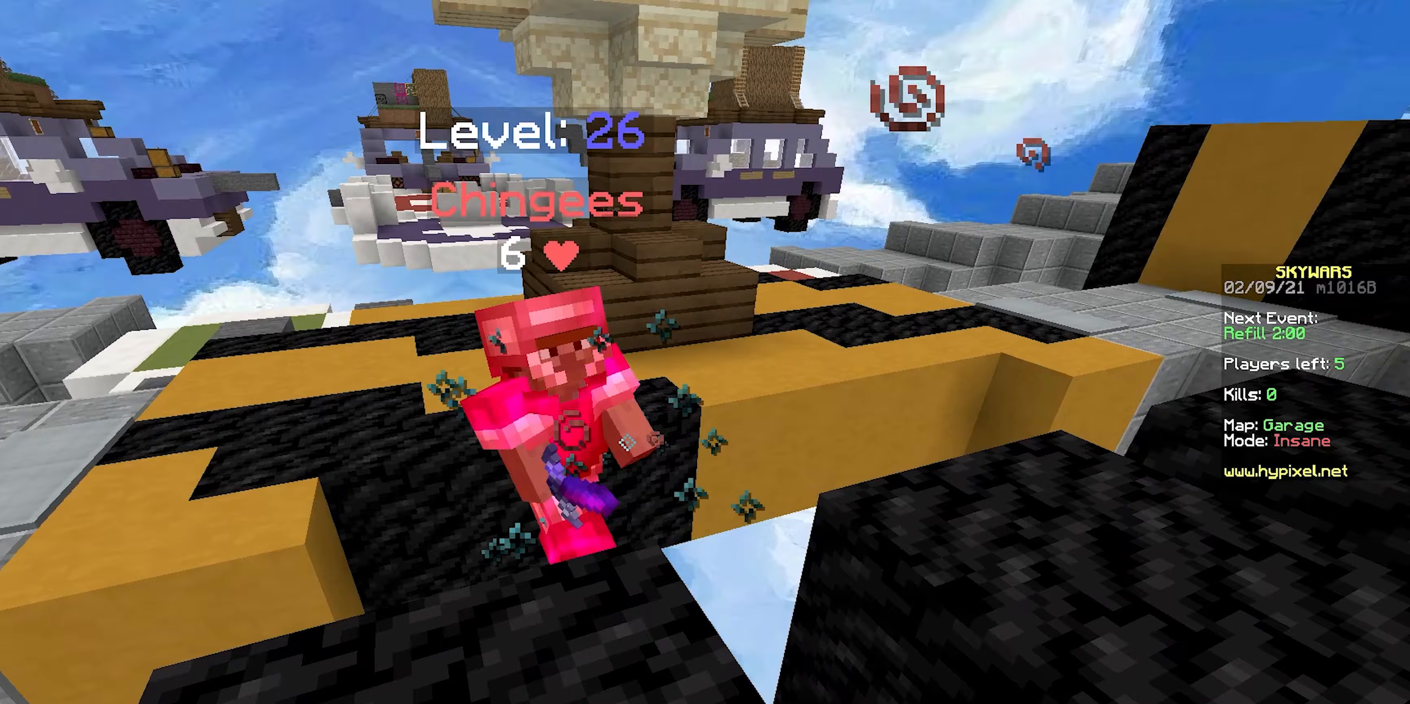
Gameplay with keyboard and mouse; each line is a JSON object with the keys and mouse buttons held at the frame after it. "events" lists presses ("down") and releases ("up") of "a", "d", "s", "space", "w", "mouse_left" and "mouse_right" between this image and that frame as [ms after this image, input, new state], when the widget could be followed in between. "mouse_left", "mouse_right" = the "left", "right" buttons of the "mouse" list. No other keys are recorded. Fast repeated clicks can show as one long hold. Mouse movement is not recorded.
{"keys": [], "mouse": [], "events": []}
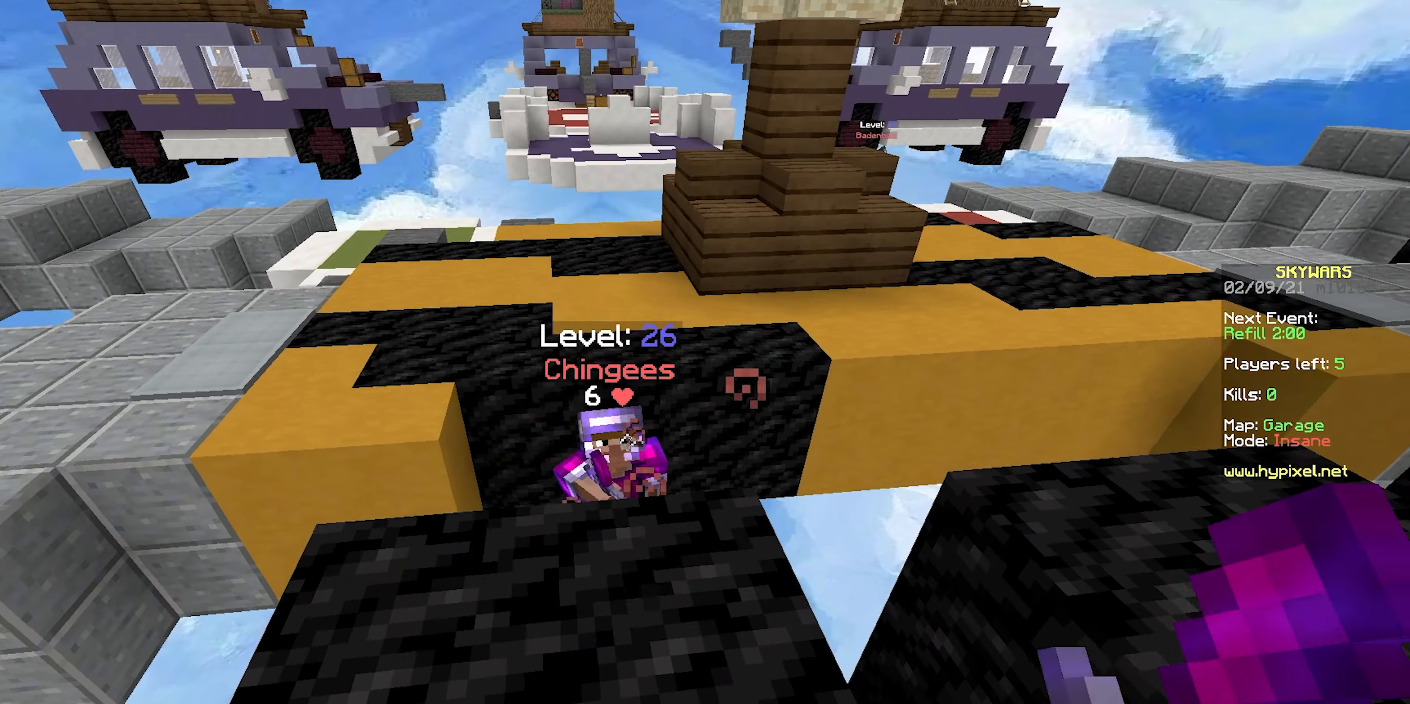
{"keys": ["d", "w"], "mouse": [], "events": [[100, "d", "down"], [150, "w", "down"]]}
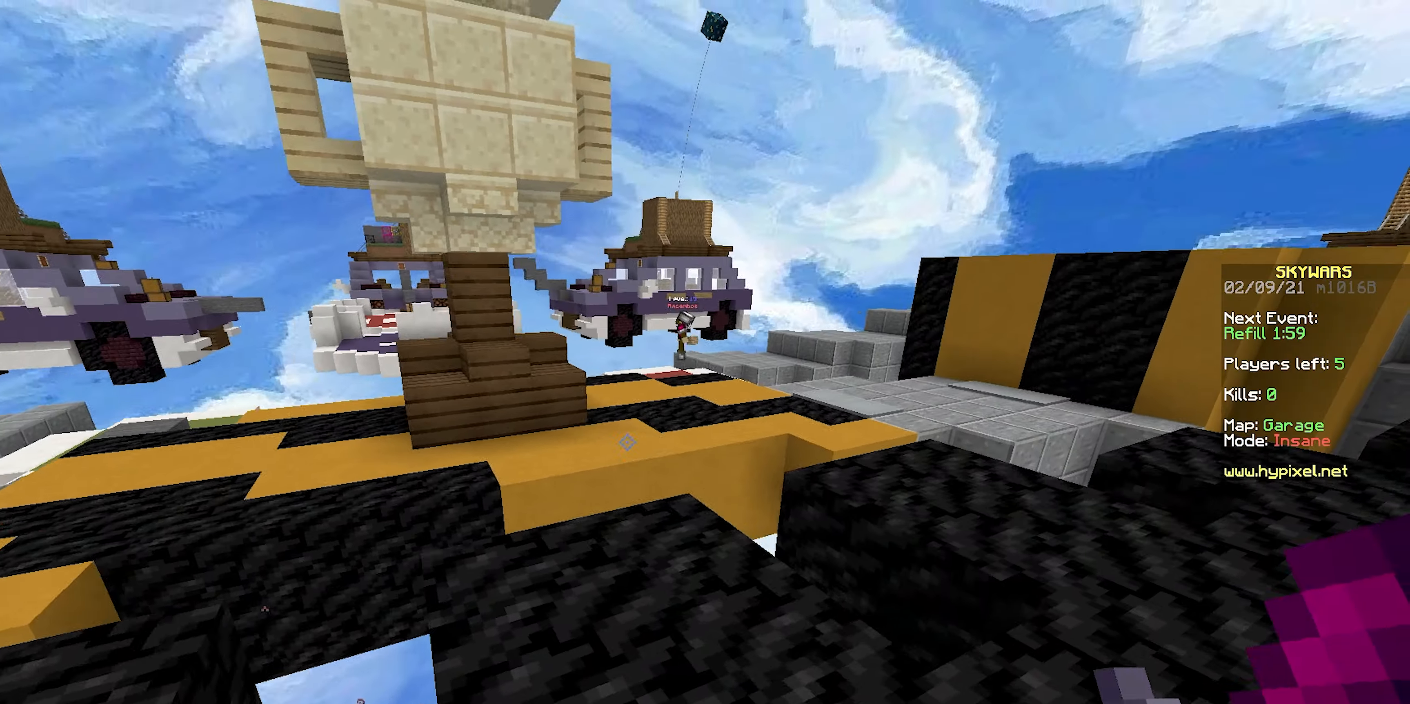
{"keys": ["d", "w"], "mouse": [], "events": []}
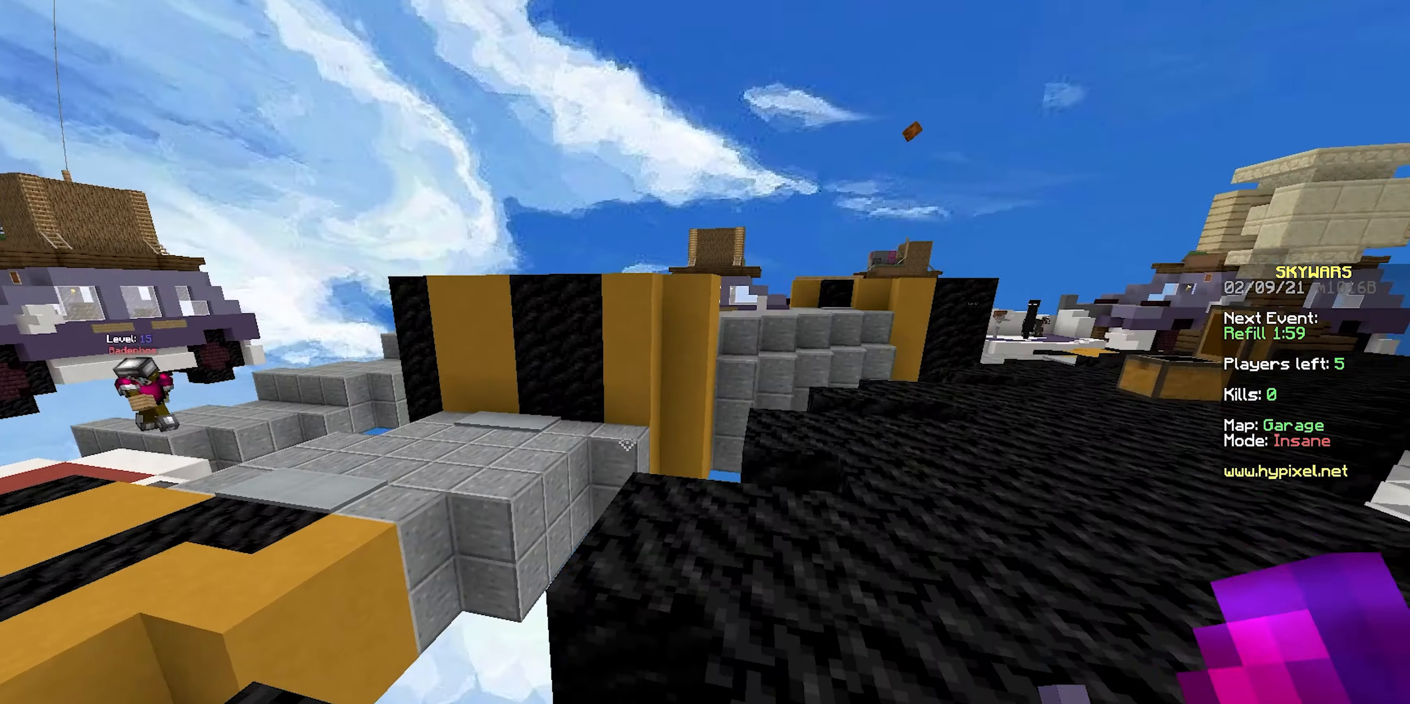
{"keys": ["w"], "mouse": [], "events": [[300, "d", "up"]]}
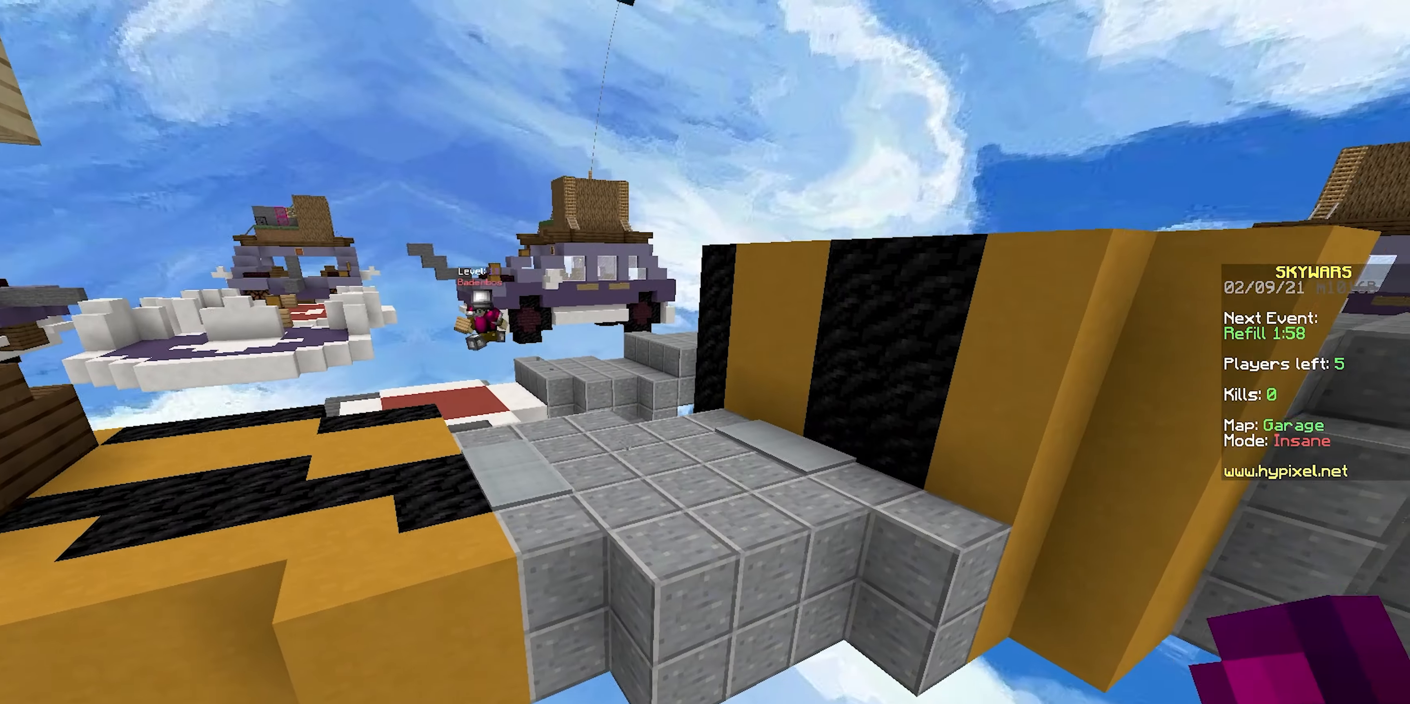
{"keys": ["d", "w"], "mouse": [], "events": [[83, "space", "down"], [150, "d", "down"], [283, "mouse_right", "down"], [367, "space", "up"], [417, "mouse_right", "up"]]}
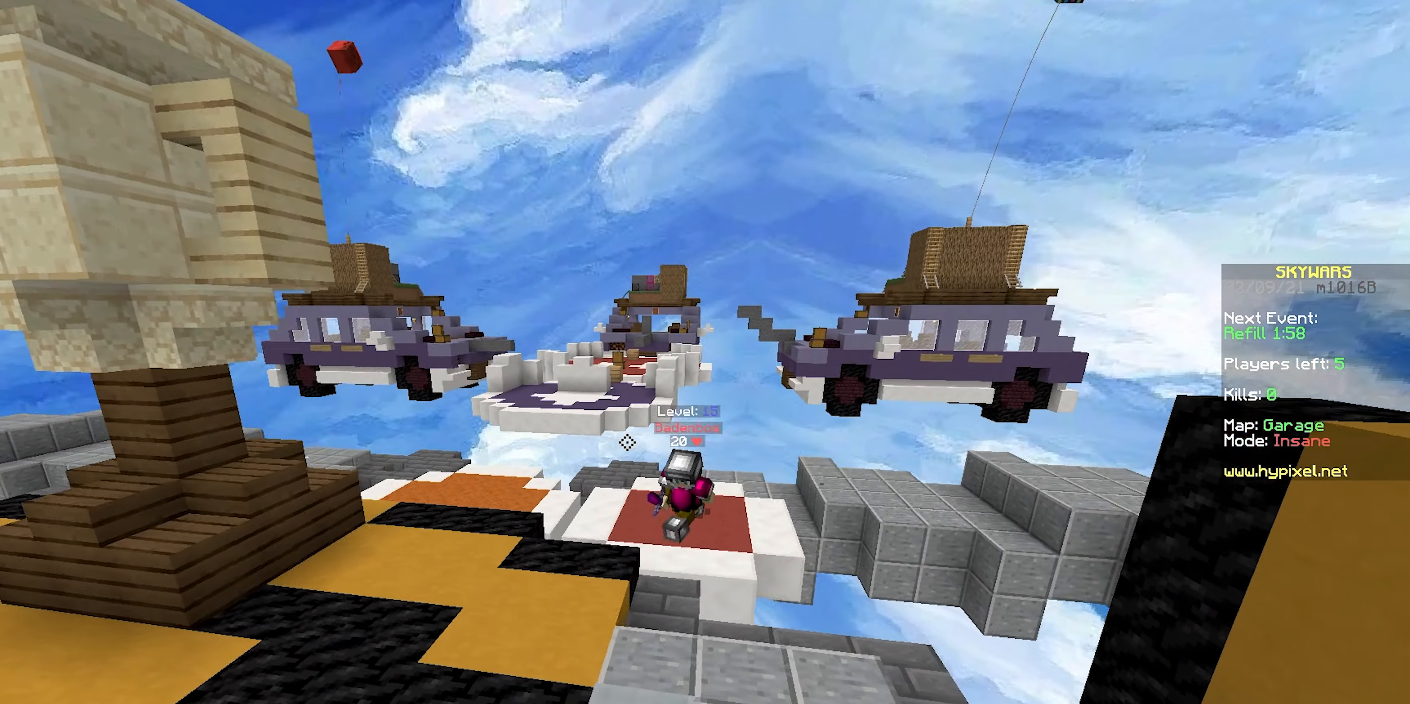
{"keys": ["w"], "mouse": [], "events": [[117, "d", "up"]]}
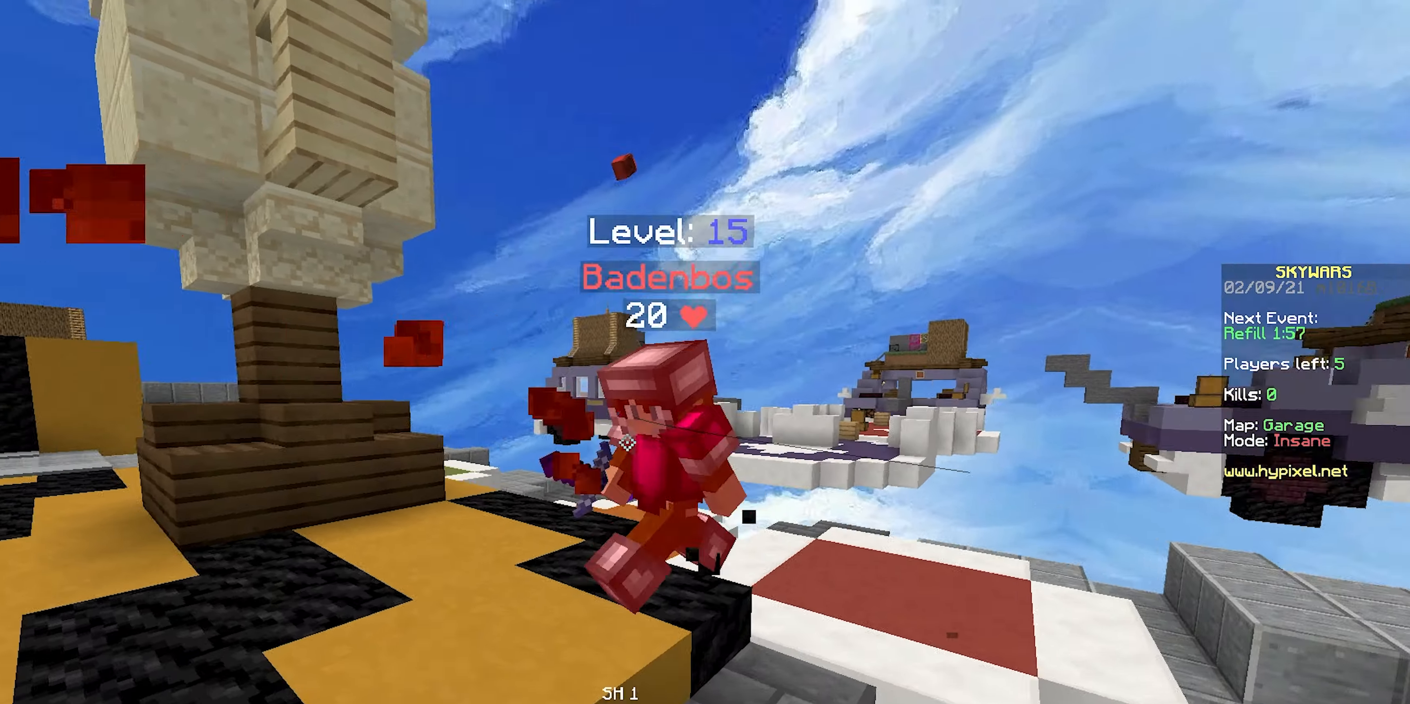
{"keys": ["w"], "mouse": ["left"], "events": [[67, "mouse_left", "down"], [117, "s", "down"], [117, "w", "up"], [150, "mouse_left", "up"], [167, "mouse_left", "down"], [267, "s", "up"], [350, "w", "down"]]}
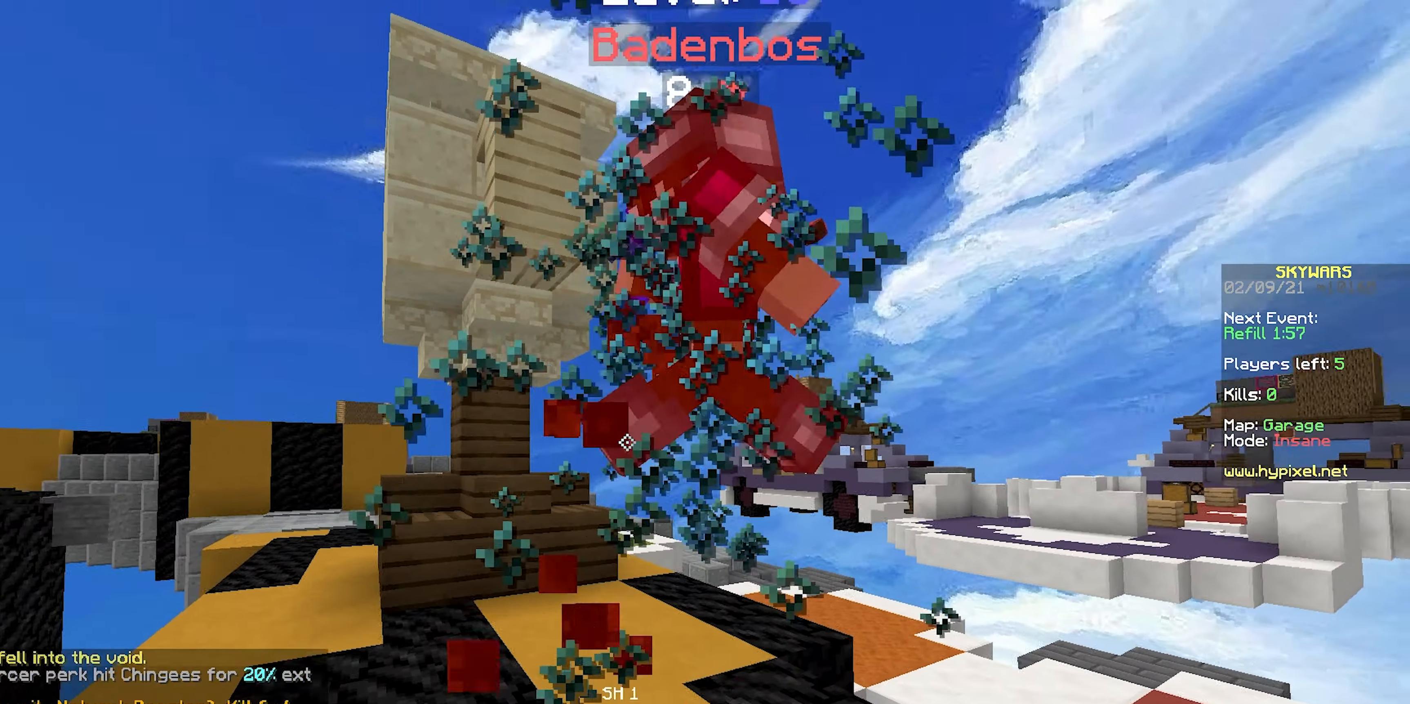
{"keys": [], "mouse": [], "events": [[383, "mouse_left", "up"], [400, "w", "up"], [417, "mouse_left", "down"], [483, "mouse_left", "up"]]}
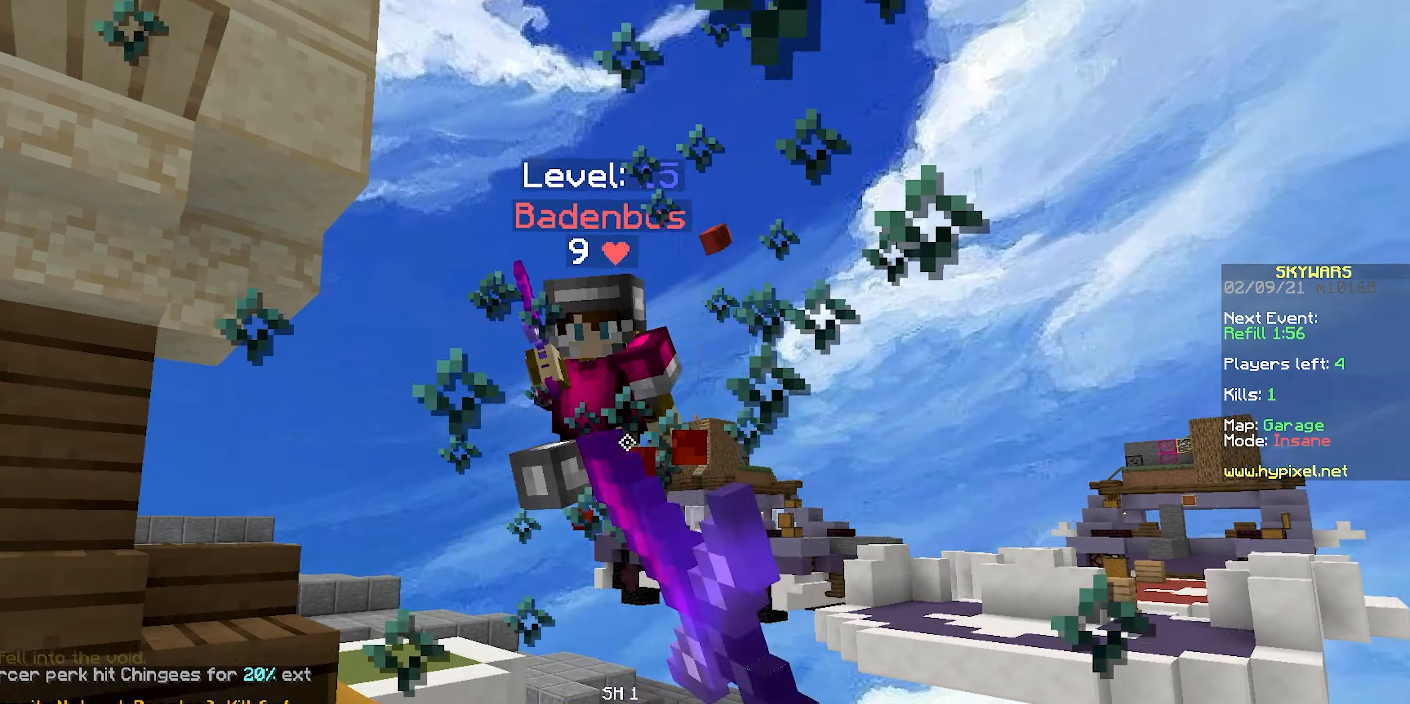
{"keys": ["w"], "mouse": [], "events": [[33, "s", "down"], [267, "a", "down"], [417, "s", "up"], [433, "w", "down"], [483, "a", "up"]]}